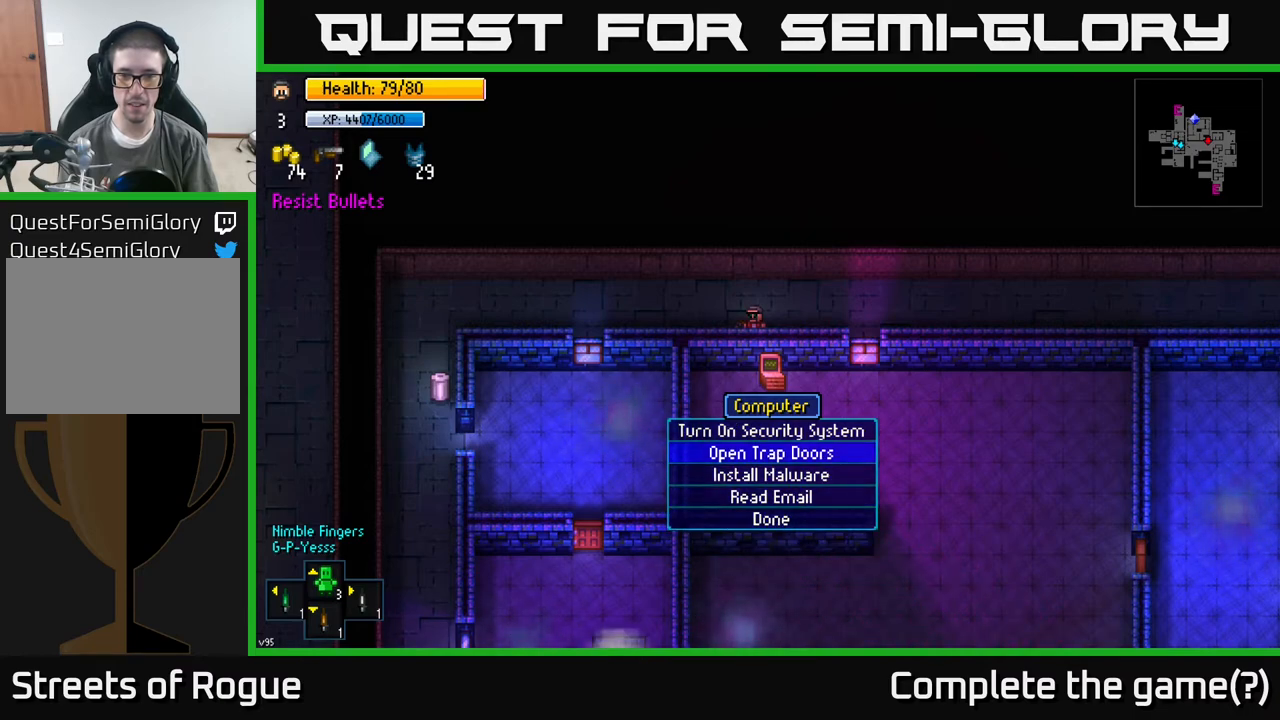
Gameplay with a controller (Xbox layout); each line is a JSON object with the inputs held at the frame after it. "events" lists button and stick changes between this image and that frame as [ms after this image, input, new state], when the widget could be followed in between.
{"buttons": [], "left_stick": "center", "right_stick": "center", "events": [[33, "DPAD_DOWN", "down"], [117, "DPAD_DOWN", "up"], [233, "DPAD_DOWN", "down"], [300, "DPAD_DOWN", "up"], [400, "DPAD_DOWN", "down"], [467, "DPAD_DOWN", "up"]]}
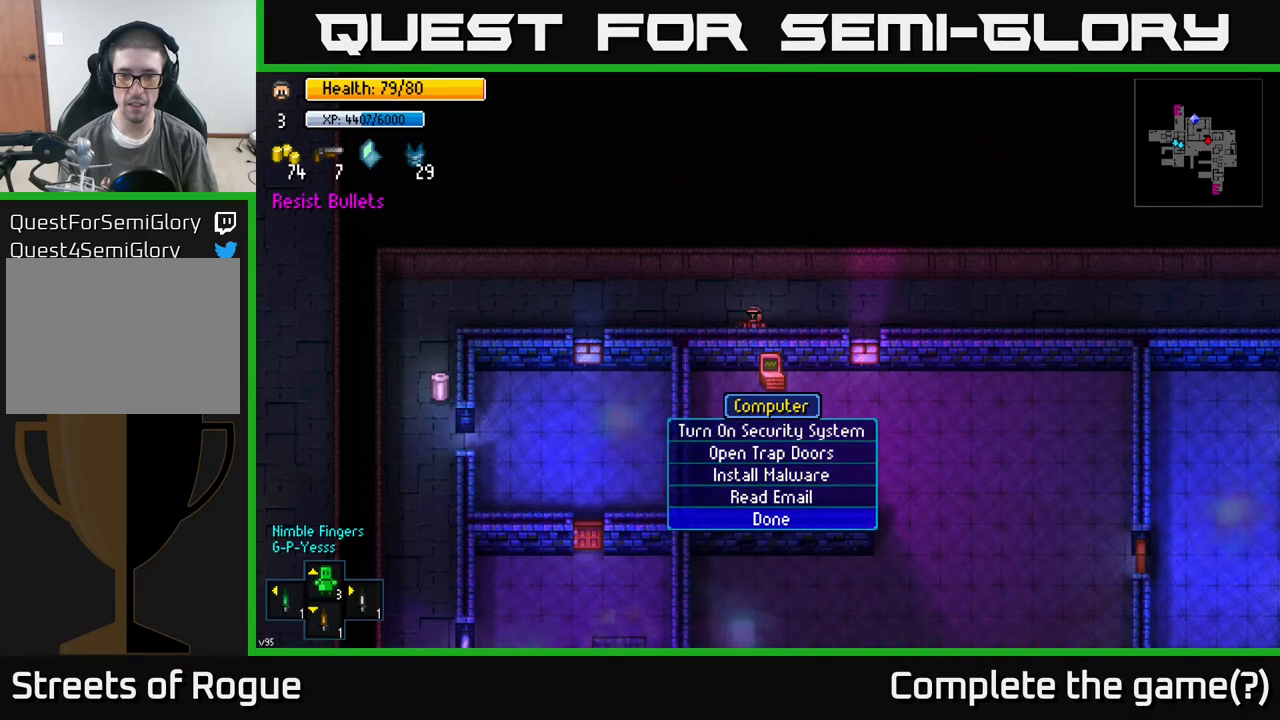
{"buttons": [], "left_stick": "center", "right_stick": "center", "events": [[217, "A", "down"], [283, "A", "up"]]}
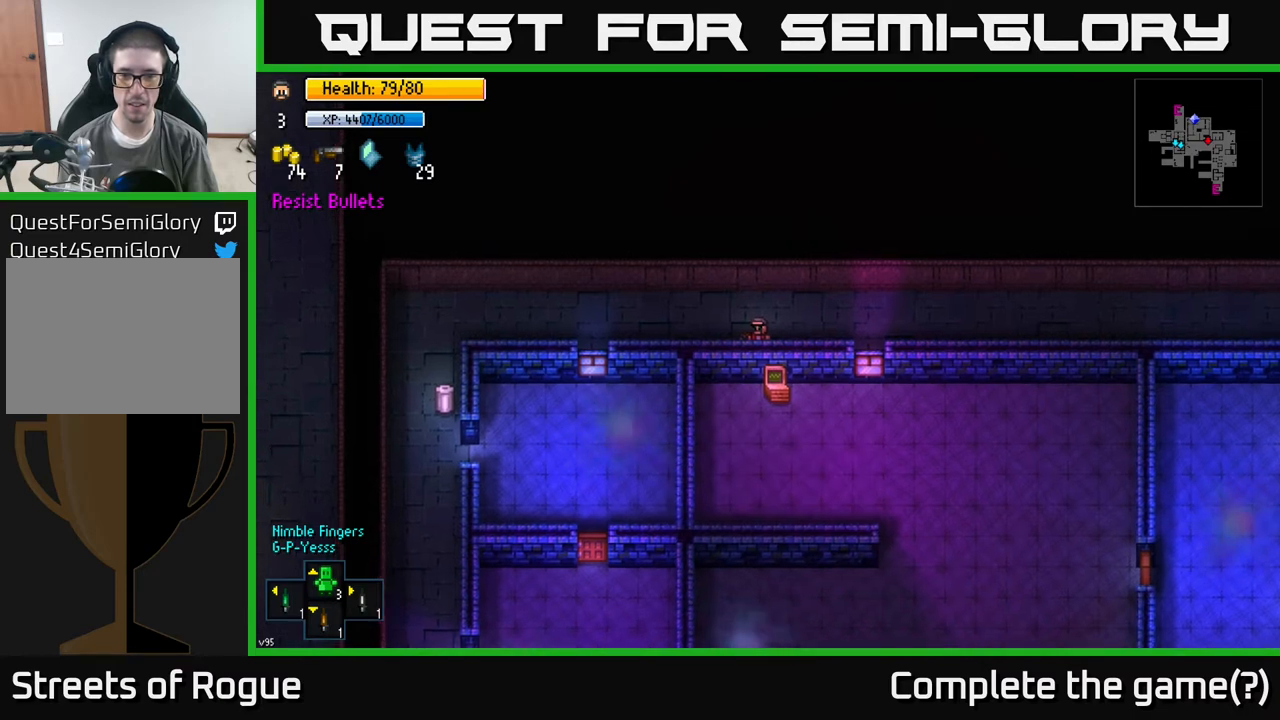
{"buttons": [], "left_stick": "left", "right_stick": "down-left", "events": [[117, "left_stick", "left"], [417, "right_stick", "left"], [500, "right_stick", "down-left"]]}
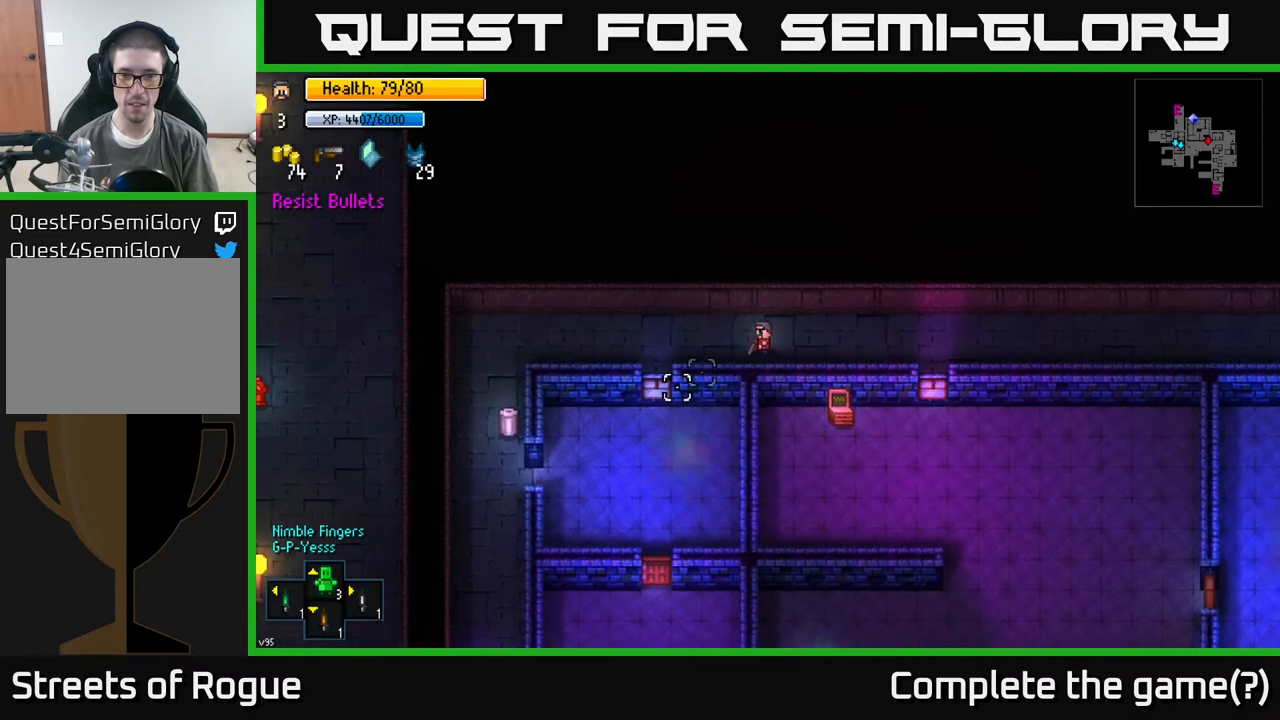
{"buttons": [], "left_stick": "left", "right_stick": "down-left", "events": []}
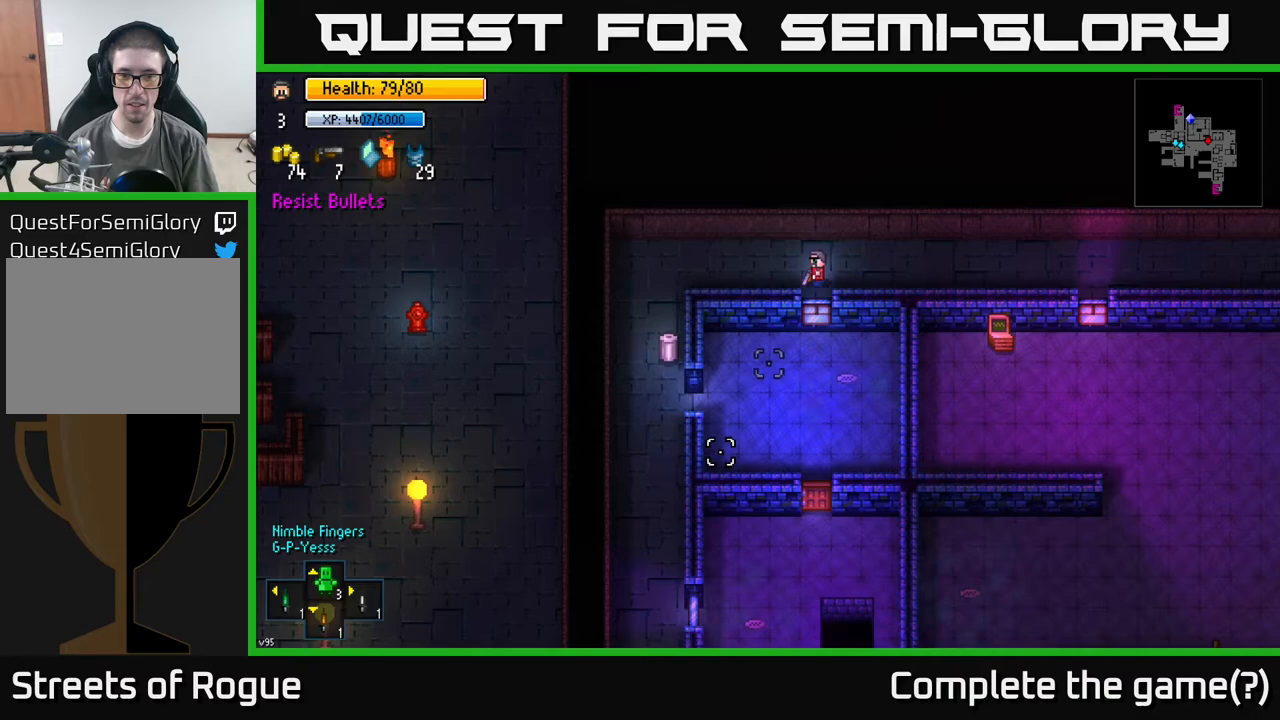
{"buttons": [], "left_stick": "left", "right_stick": "down", "events": [[167, "right_stick", "down"]]}
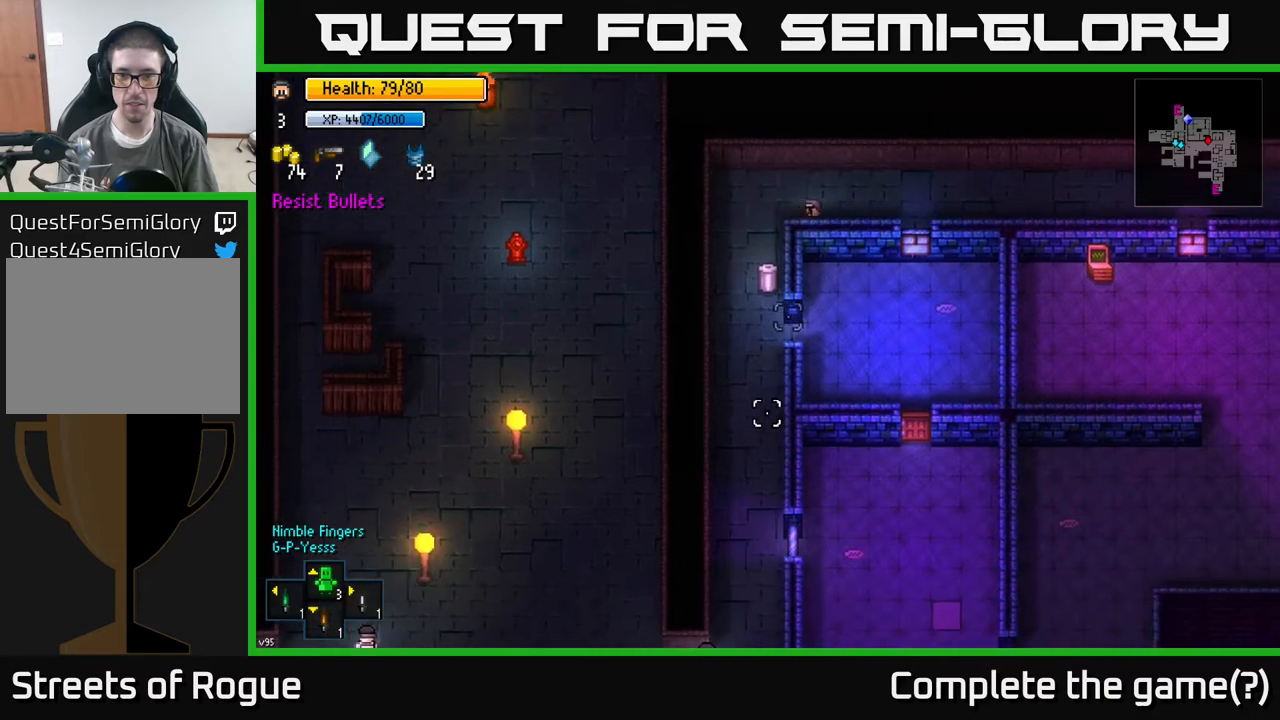
{"buttons": [], "left_stick": "down", "right_stick": "down", "events": [[83, "left_stick", "down-left"], [317, "left_stick", "down"]]}
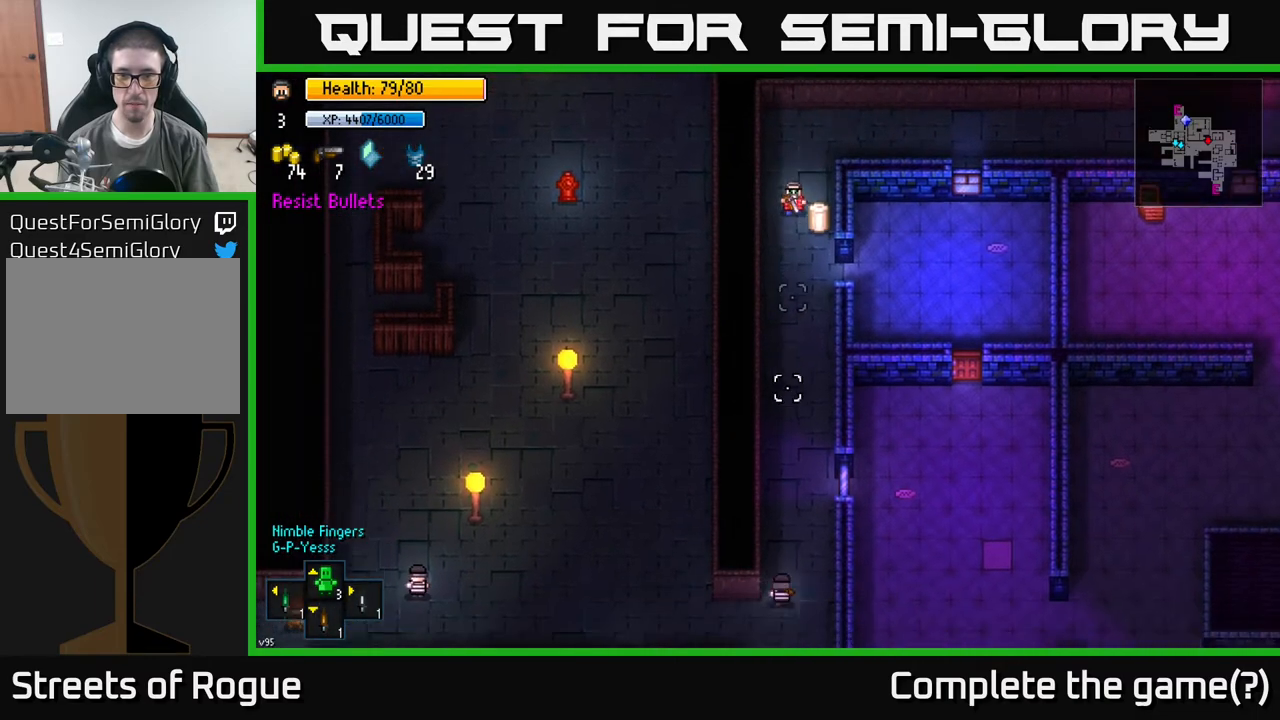
{"buttons": [], "left_stick": "right", "right_stick": "down-right", "events": [[67, "left_stick", "down-right"], [133, "right_stick", "down-right"], [367, "left_stick", "right"]]}
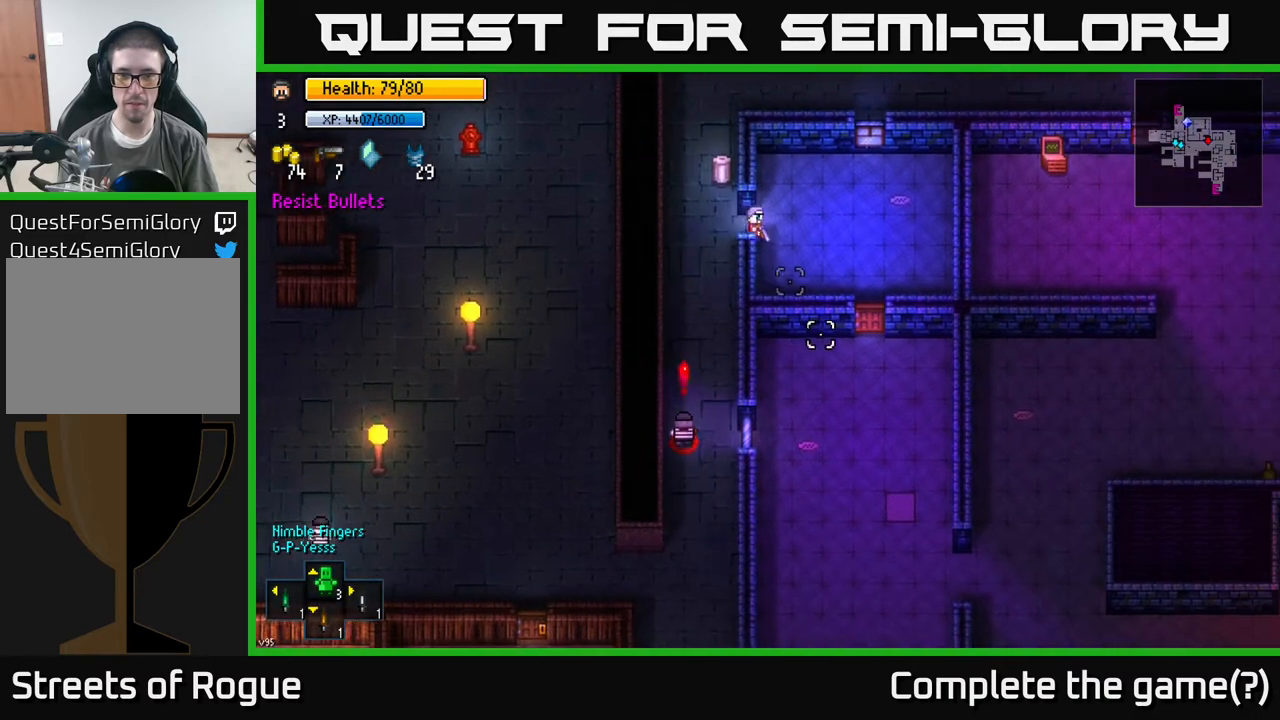
{"buttons": [], "left_stick": "center", "right_stick": "left", "events": [[150, "left_stick", "center"], [367, "right_stick", "center"], [467, "right_stick", "left"]]}
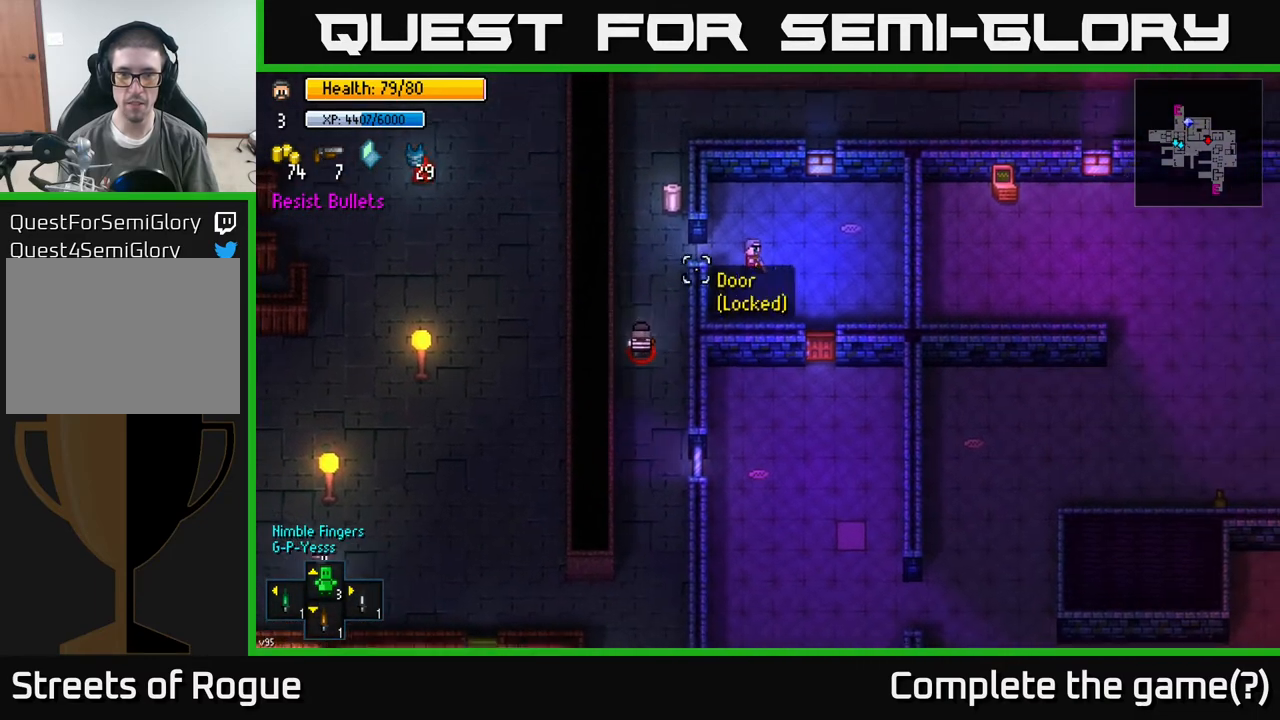
{"buttons": [], "left_stick": "center", "right_stick": "left", "events": [[50, "left_stick", "right"], [317, "left_stick", "center"]]}
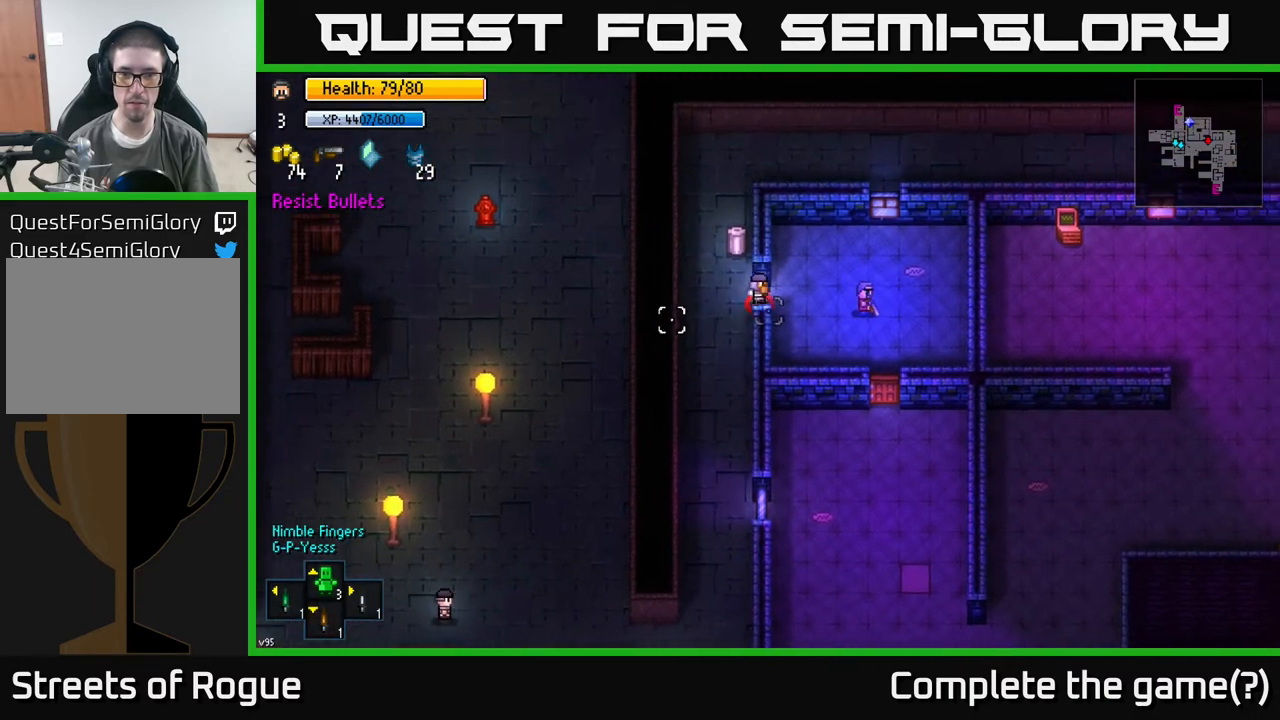
{"buttons": [], "left_stick": "right", "right_stick": "left", "events": [[283, "left_stick", "right"], [317, "R2", "down"], [383, "R2", "up"]]}
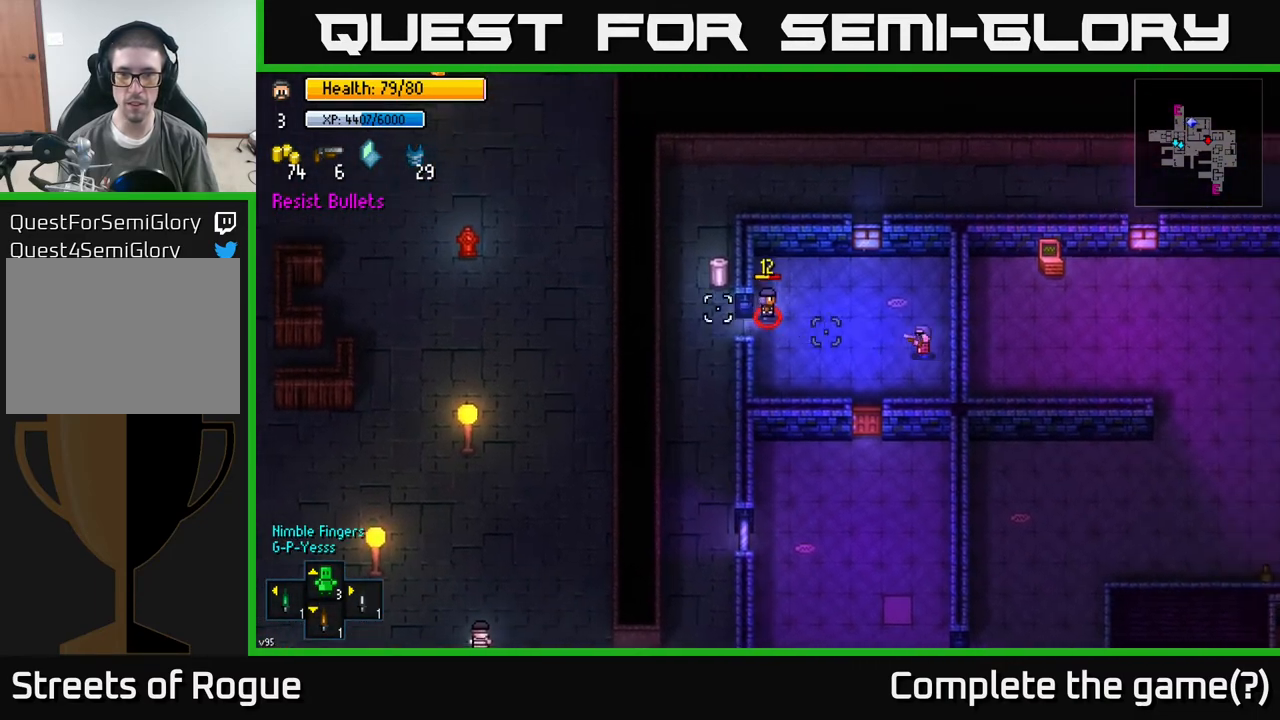
{"buttons": [], "left_stick": "center", "right_stick": "up-left", "events": [[100, "left_stick", "center"], [500, "right_stick", "up-left"]]}
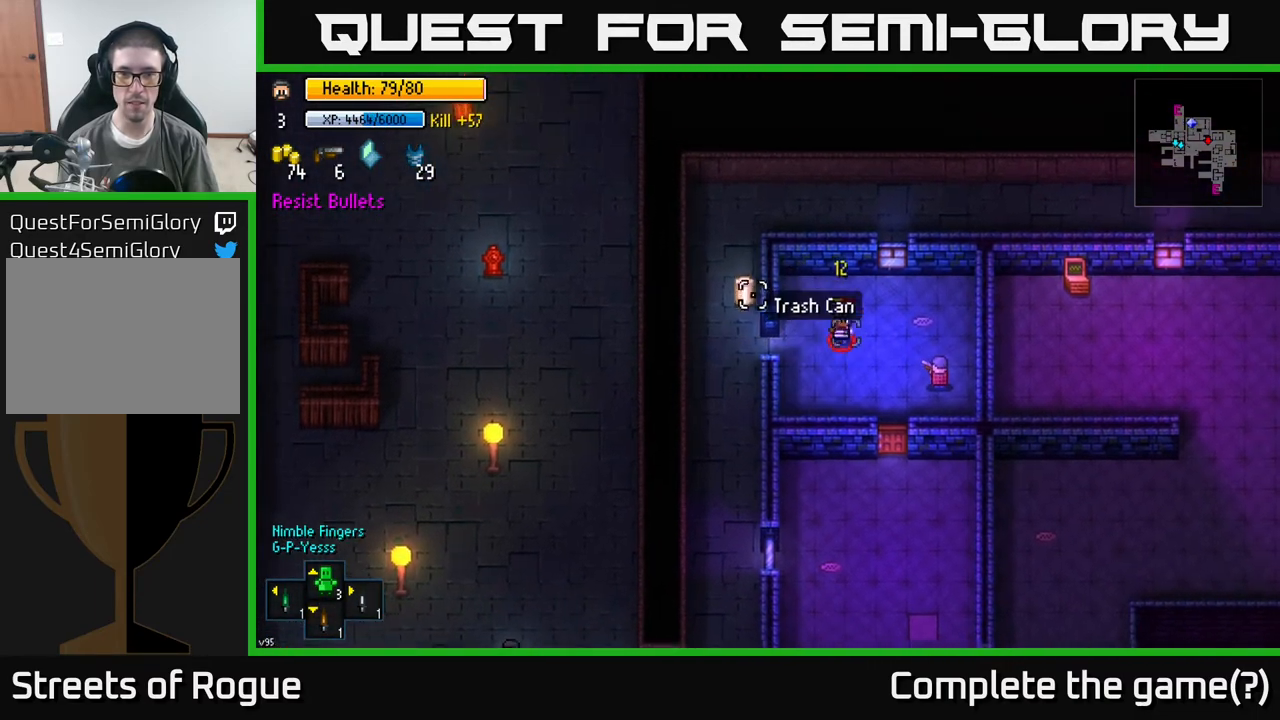
{"buttons": [], "left_stick": "center", "right_stick": "up-left", "events": [[167, "R2", "down"], [233, "R2", "up"], [300, "left_stick", "down"], [467, "left_stick", "center"]]}
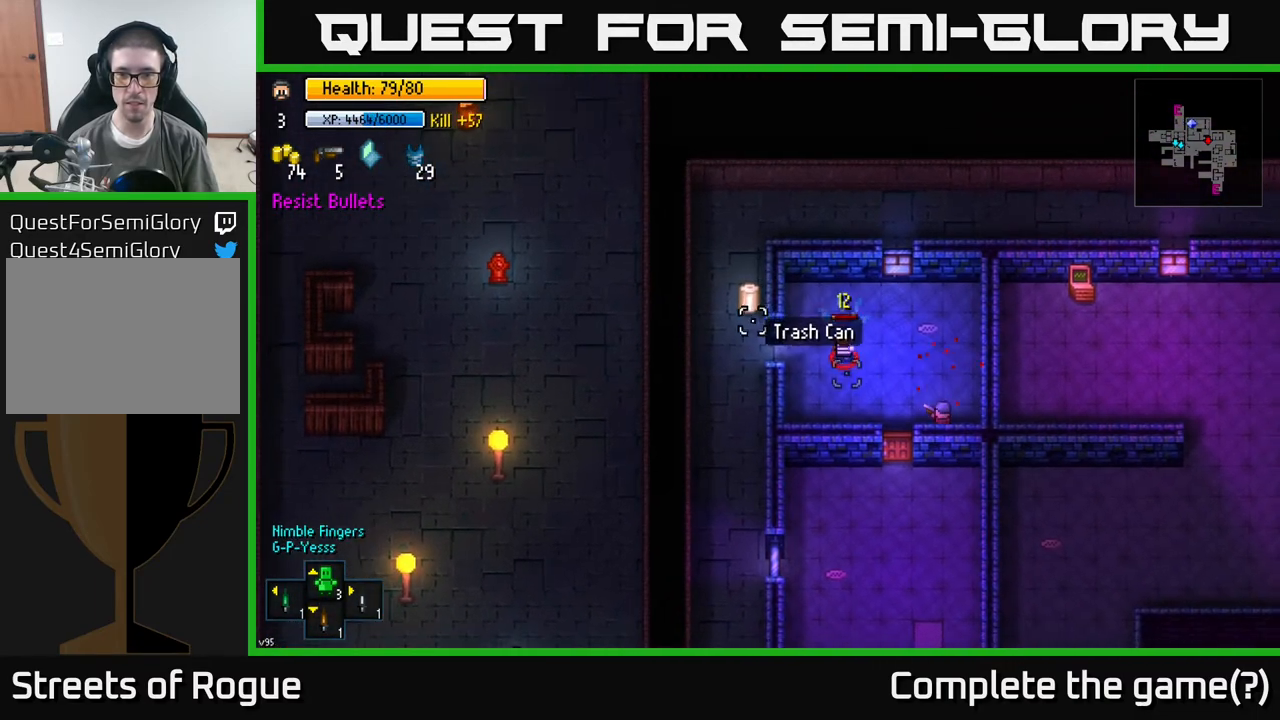
{"buttons": [], "left_stick": "left", "right_stick": "up-left", "events": [[450, "left_stick", "left"]]}
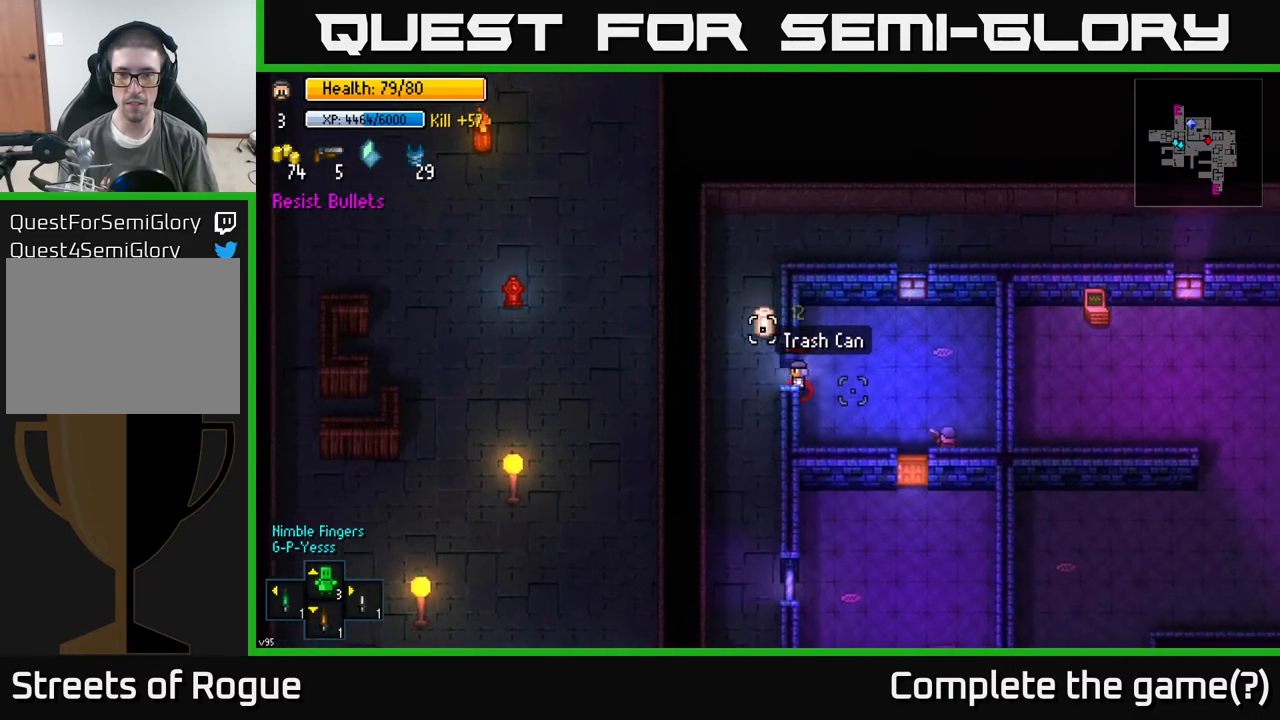
{"buttons": [], "left_stick": "center", "right_stick": "left", "events": [[100, "right_stick", "left"], [117, "left_stick", "center"], [283, "left_stick", "left"], [417, "left_stick", "center"]]}
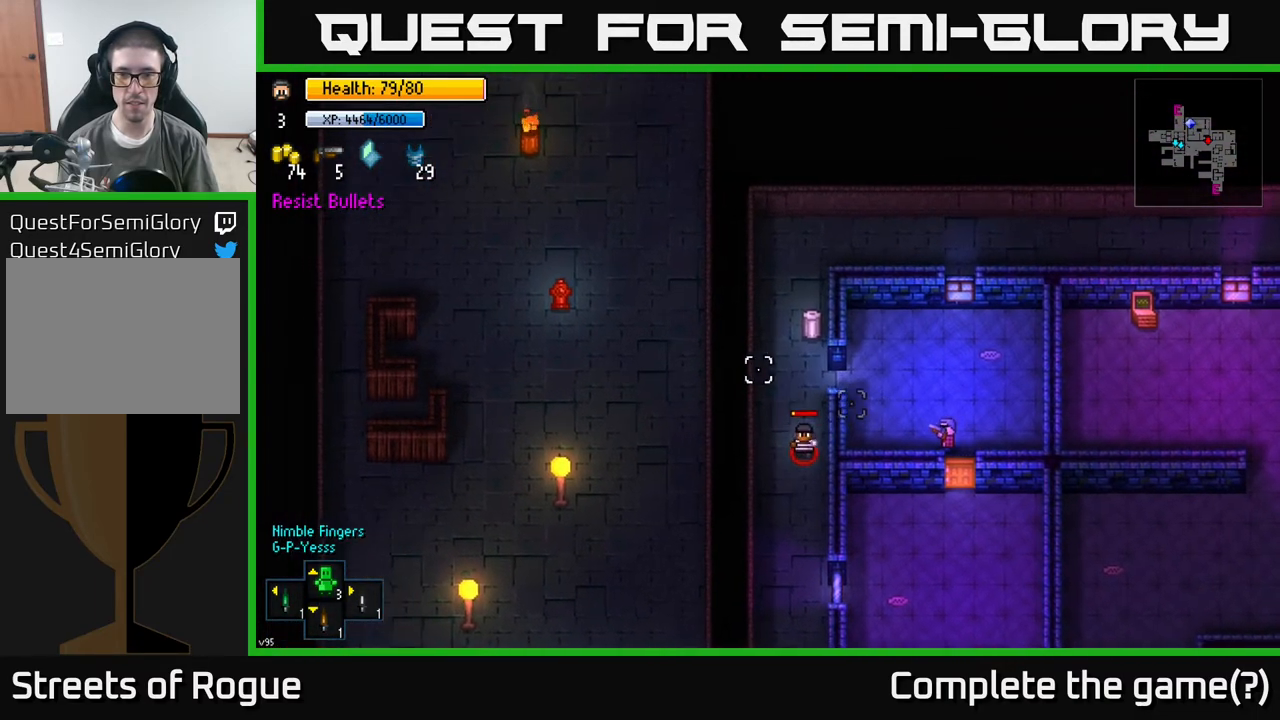
{"buttons": [], "left_stick": "left", "right_stick": "center", "events": [[133, "right_stick", "center"], [333, "left_stick", "left"]]}
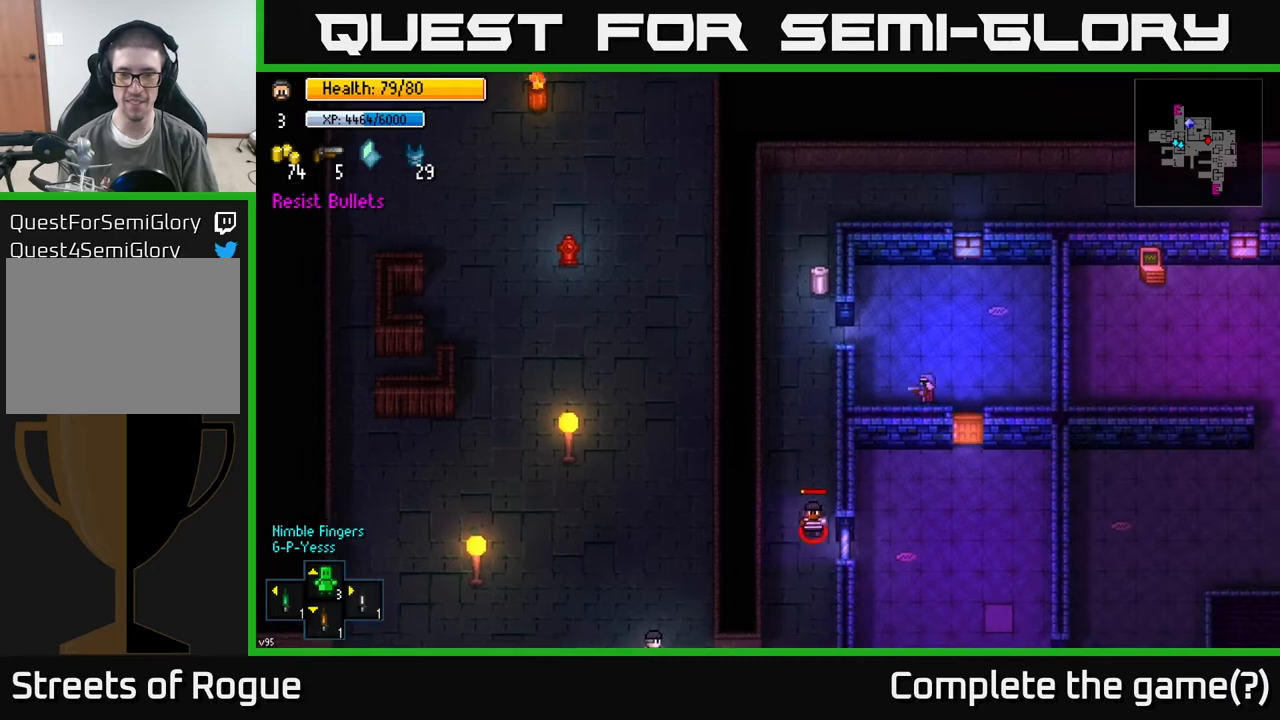
{"buttons": [], "left_stick": "left", "right_stick": "down", "events": [[50, "left_stick", "up-left"], [317, "right_stick", "down"], [500, "left_stick", "left"]]}
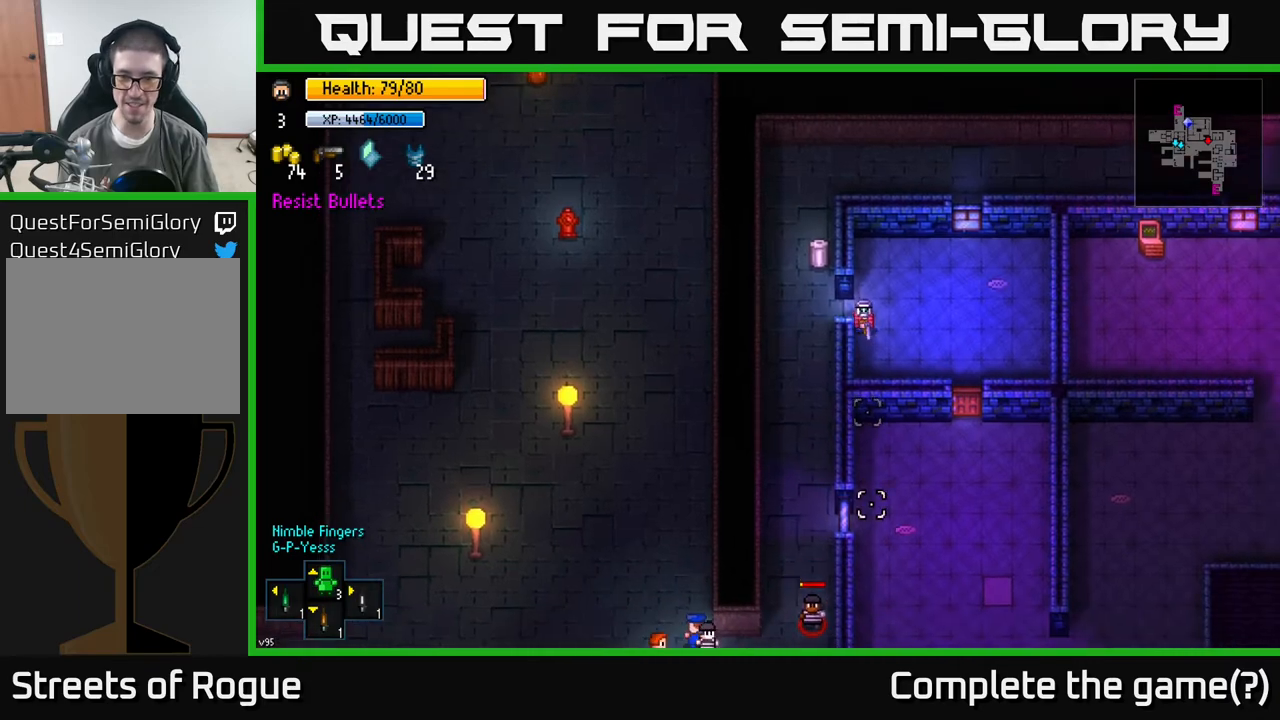
{"buttons": ["A"], "left_stick": "center", "right_stick": "center", "events": [[100, "left_stick", "up-left"], [117, "right_stick", "center"], [400, "left_stick", "center"], [450, "A", "down"]]}
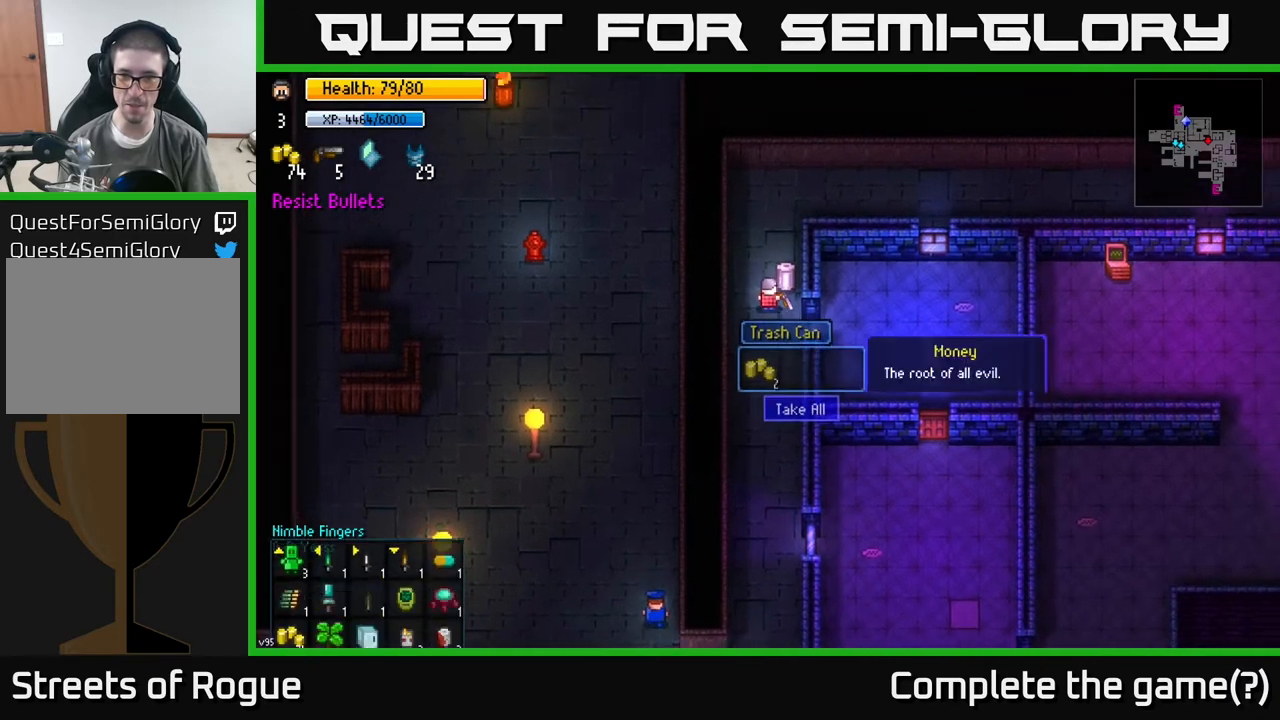
{"buttons": ["A"], "left_stick": "center", "right_stick": "center", "events": [[83, "A", "up"], [383, "A", "down"]]}
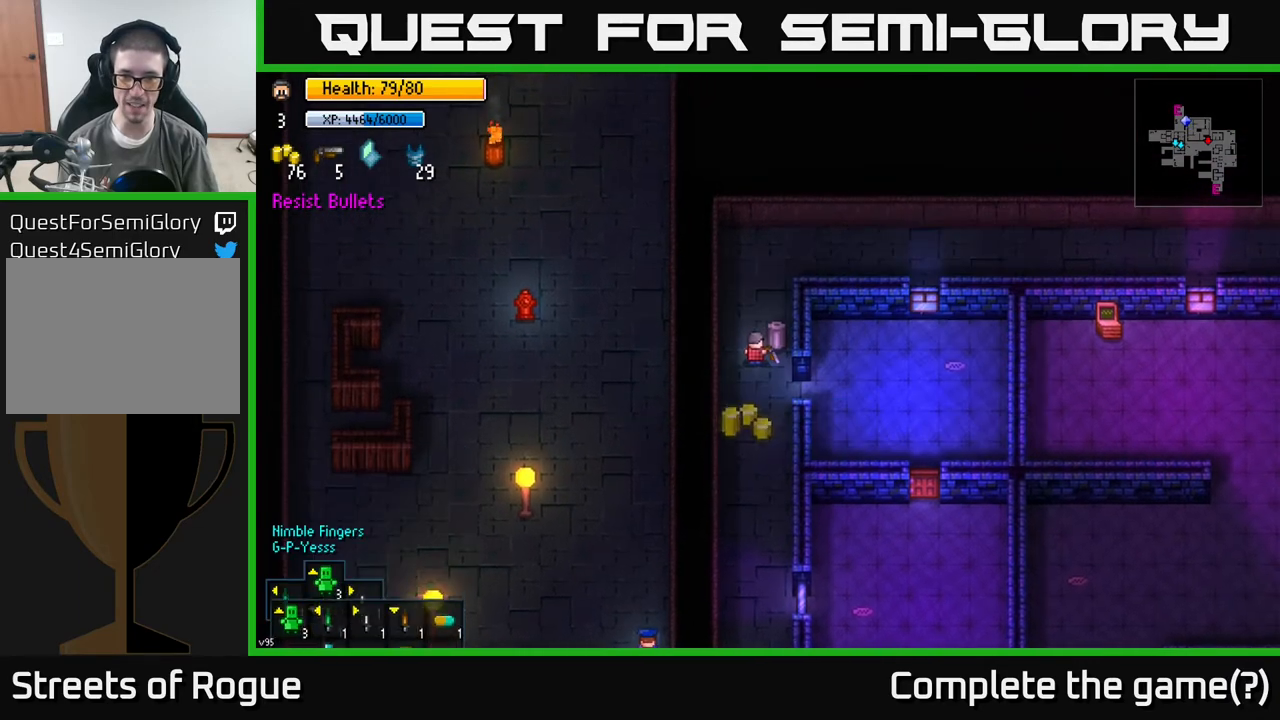
{"buttons": [], "left_stick": "right", "right_stick": "down", "events": [[33, "A", "up"], [100, "left_stick", "down"], [200, "left_stick", "down-right"], [267, "right_stick", "down"], [367, "left_stick", "right"]]}
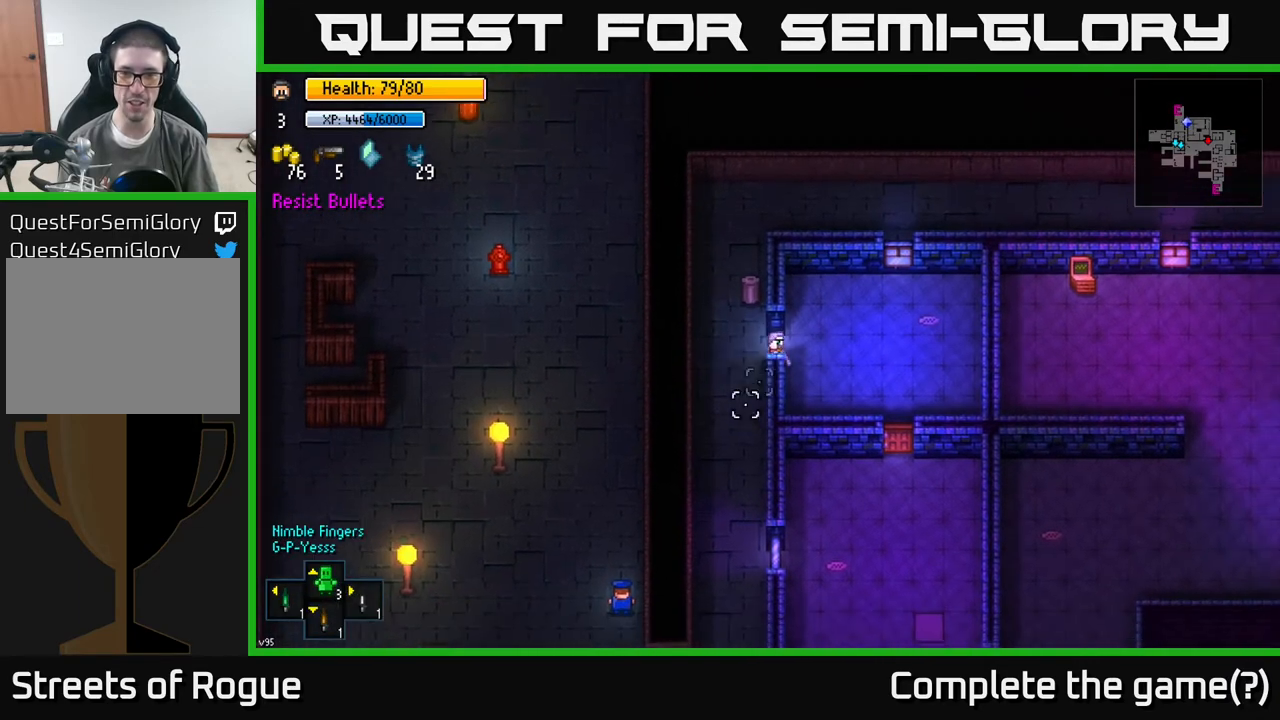
{"buttons": [], "left_stick": "down-right", "right_stick": "center", "events": [[17, "right_stick", "down-left"], [233, "left_stick", "down-right"], [433, "right_stick", "center"]]}
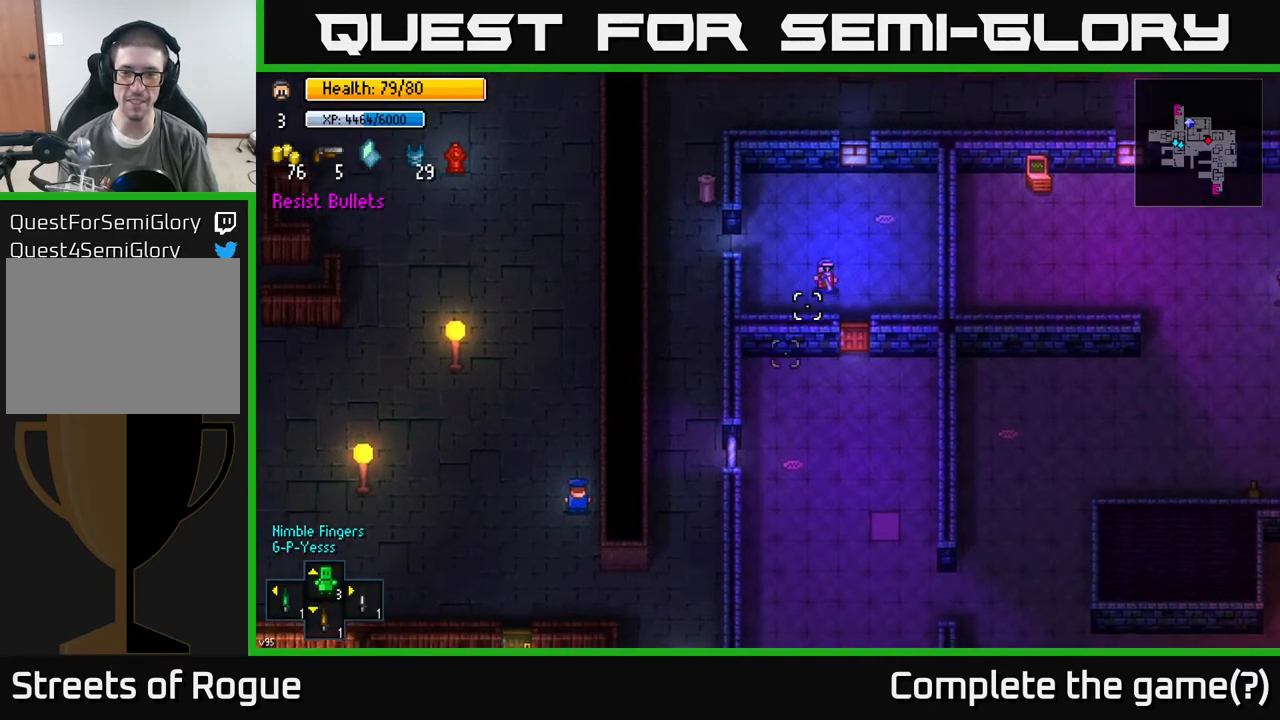
{"buttons": [], "left_stick": "down", "right_stick": "center", "events": [[133, "left_stick", "down"], [250, "A", "down"], [350, "A", "up"]]}
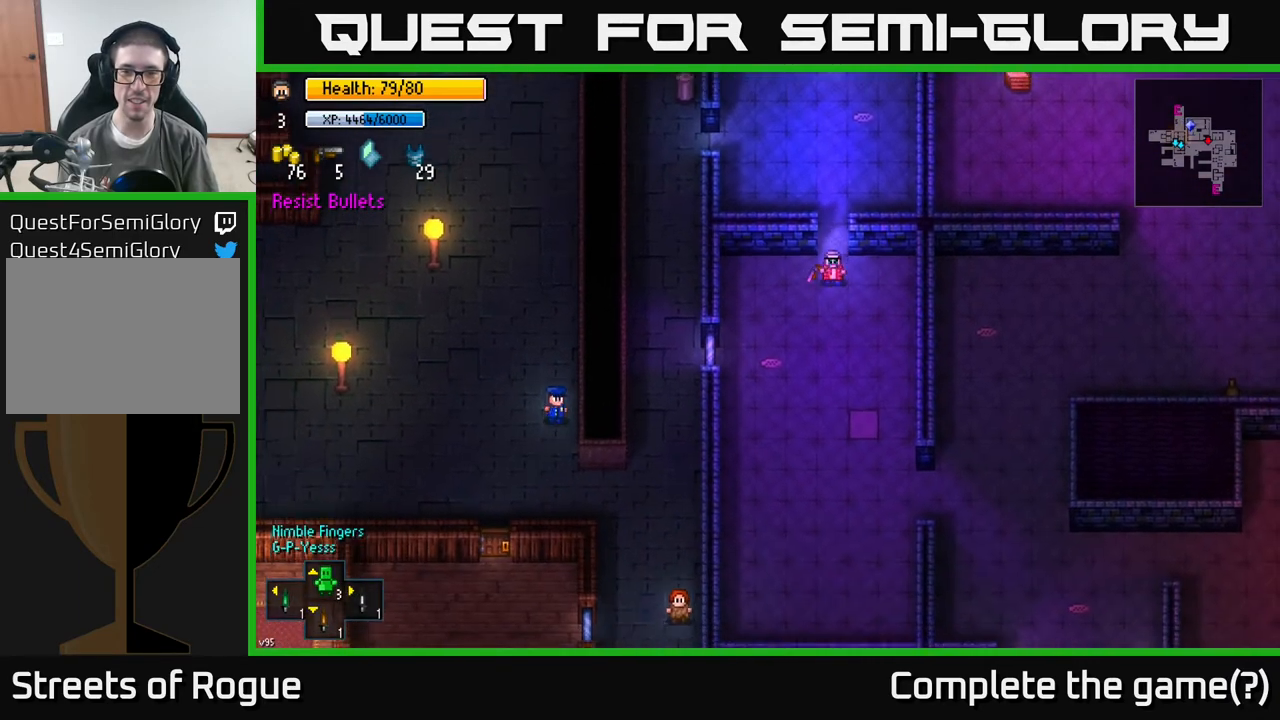
{"buttons": [], "left_stick": "down-right", "right_stick": "center", "events": [[17, "left_stick", "center"], [33, "A", "down"], [83, "left_stick", "up"], [133, "A", "up"], [200, "left_stick", "center"], [317, "left_stick", "up"], [400, "A", "down"], [433, "left_stick", "down-right"], [483, "A", "up"]]}
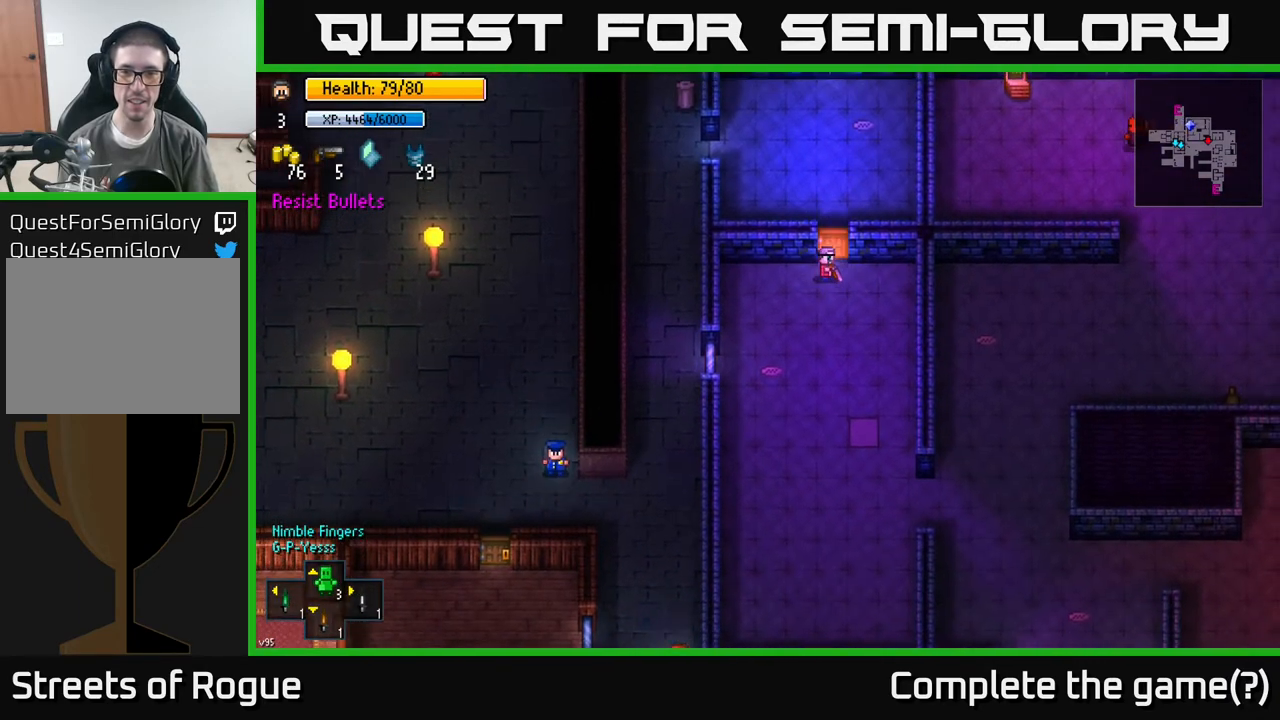
{"buttons": [], "left_stick": "down", "right_stick": "center", "events": [[500, "left_stick", "down"]]}
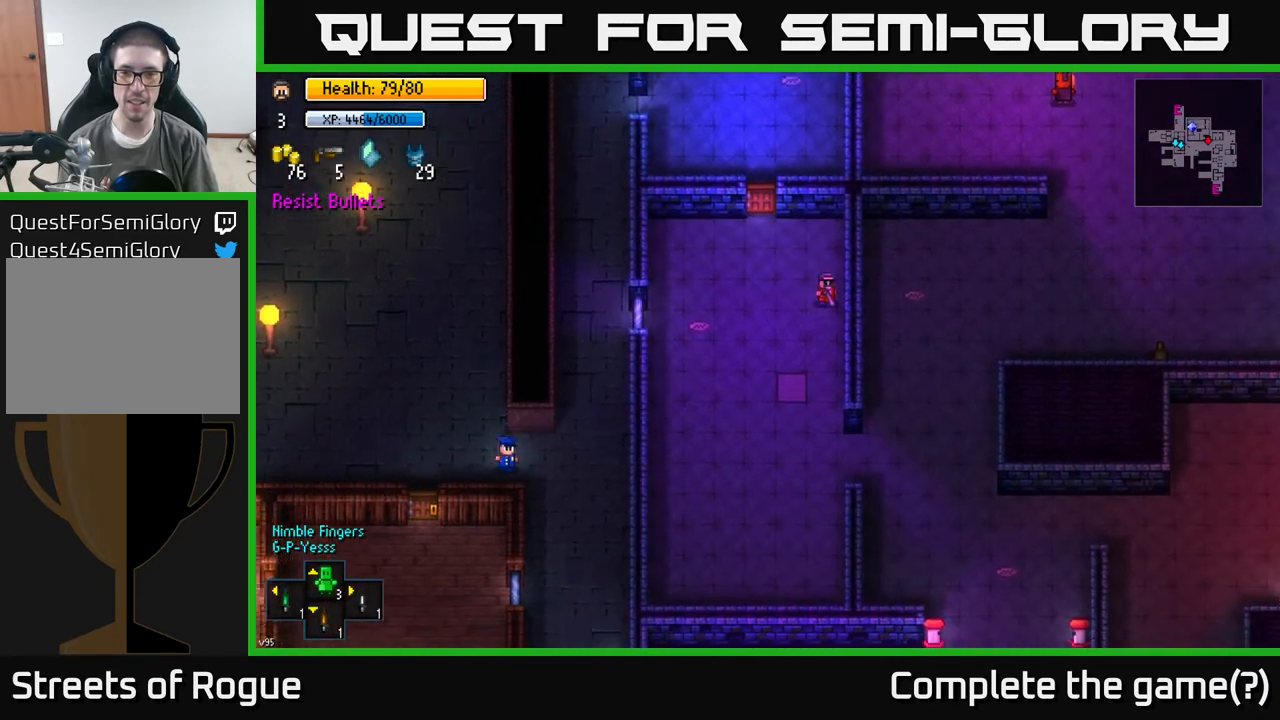
{"buttons": [], "left_stick": "down", "right_stick": "center", "events": []}
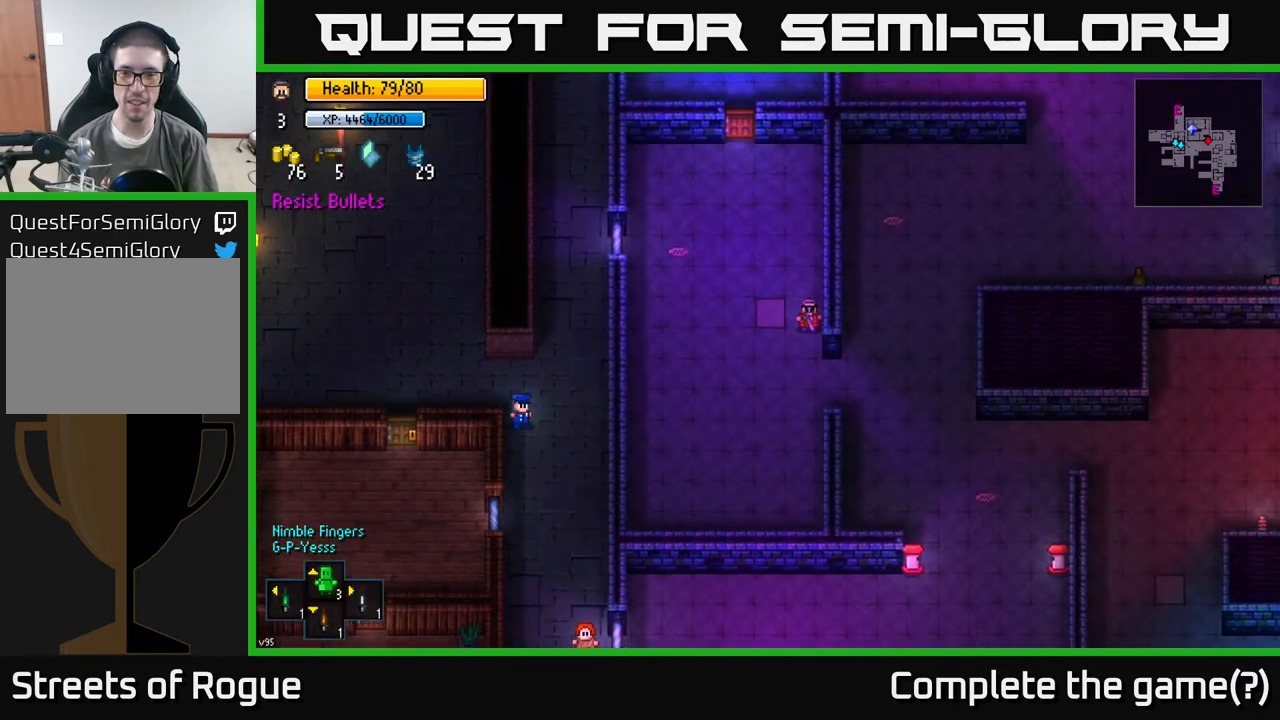
{"buttons": [], "left_stick": "down-right", "right_stick": "center", "events": [[250, "left_stick", "right"], [433, "left_stick", "down-right"]]}
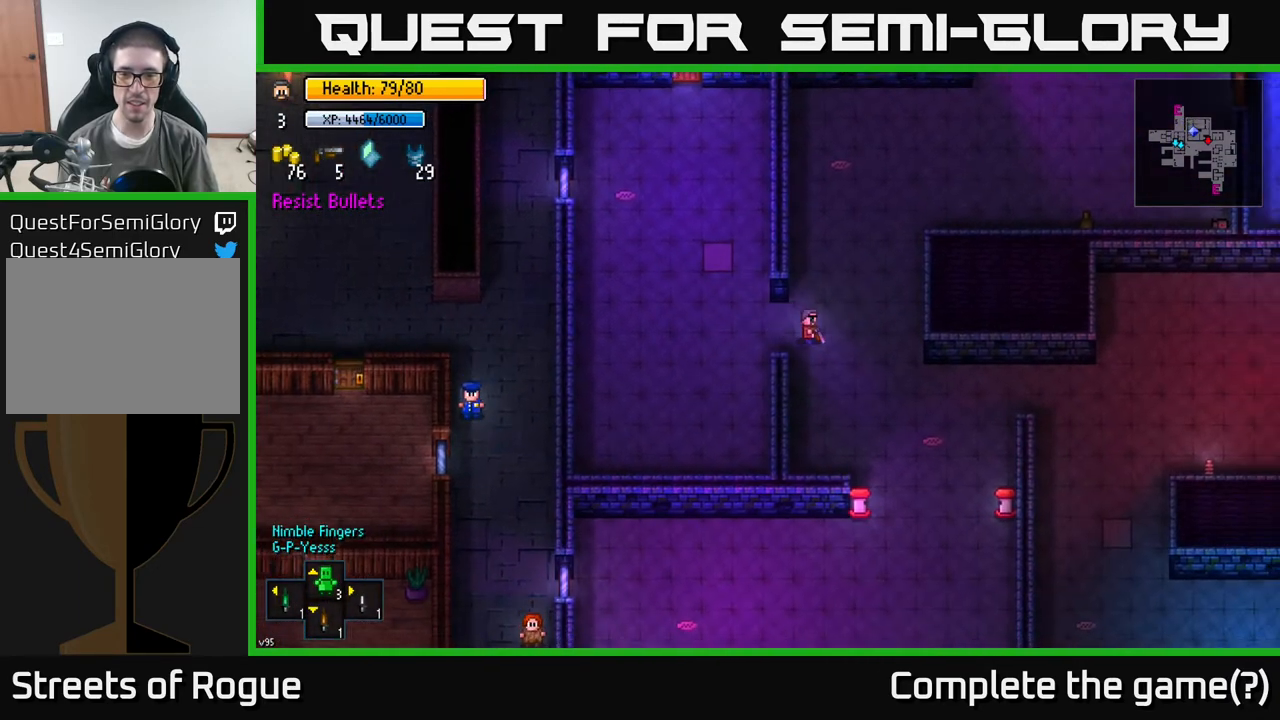
{"buttons": [], "left_stick": "down", "right_stick": "down-left", "events": [[100, "left_stick", "down"], [333, "right_stick", "down-left"]]}
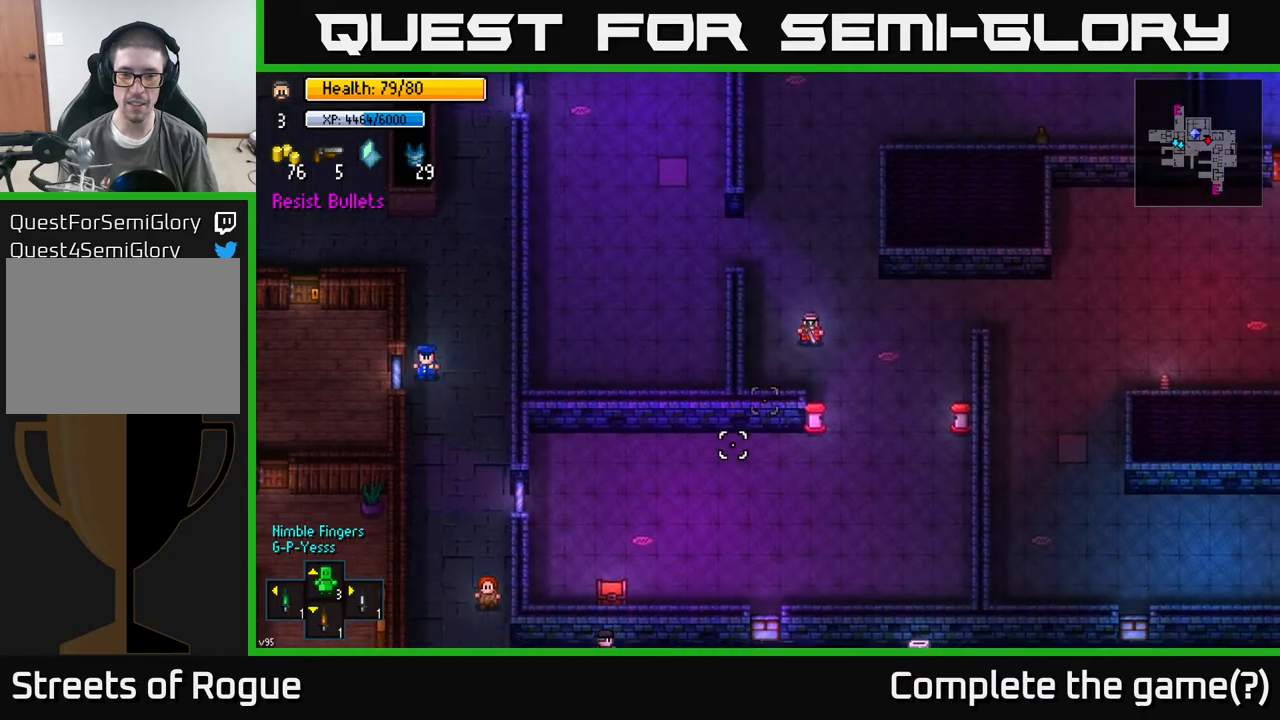
{"buttons": [], "left_stick": "down", "right_stick": "center", "events": [[417, "right_stick", "center"]]}
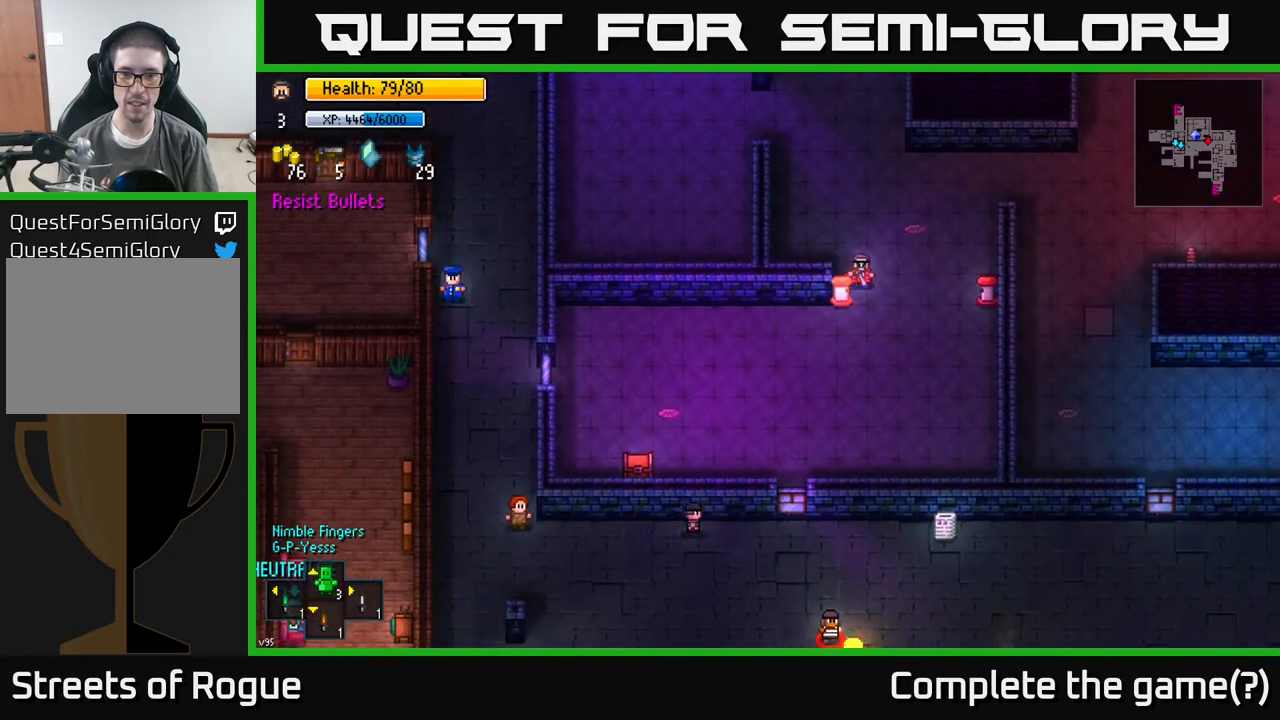
{"buttons": [], "left_stick": "down-left", "right_stick": "center", "events": [[50, "left_stick", "left"], [183, "left_stick", "down"], [383, "left_stick", "down-left"]]}
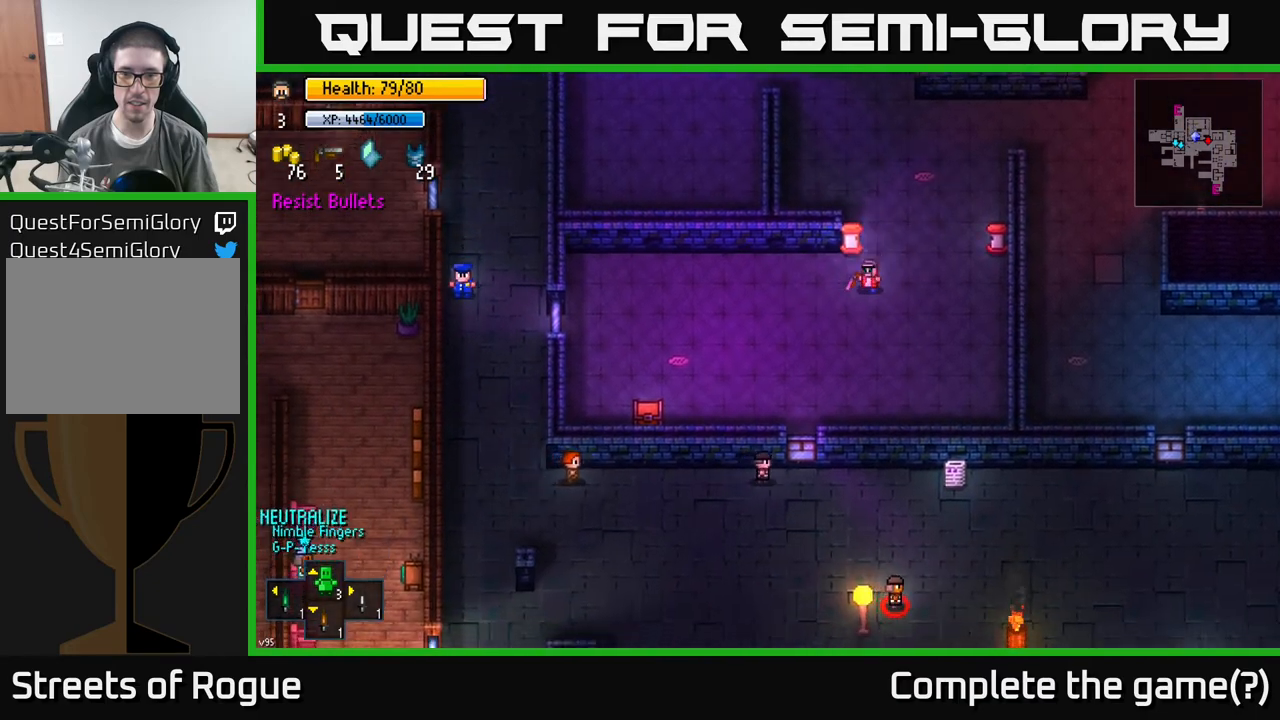
{"buttons": [], "left_stick": "down-left", "right_stick": "right", "events": [[300, "right_stick", "right"]]}
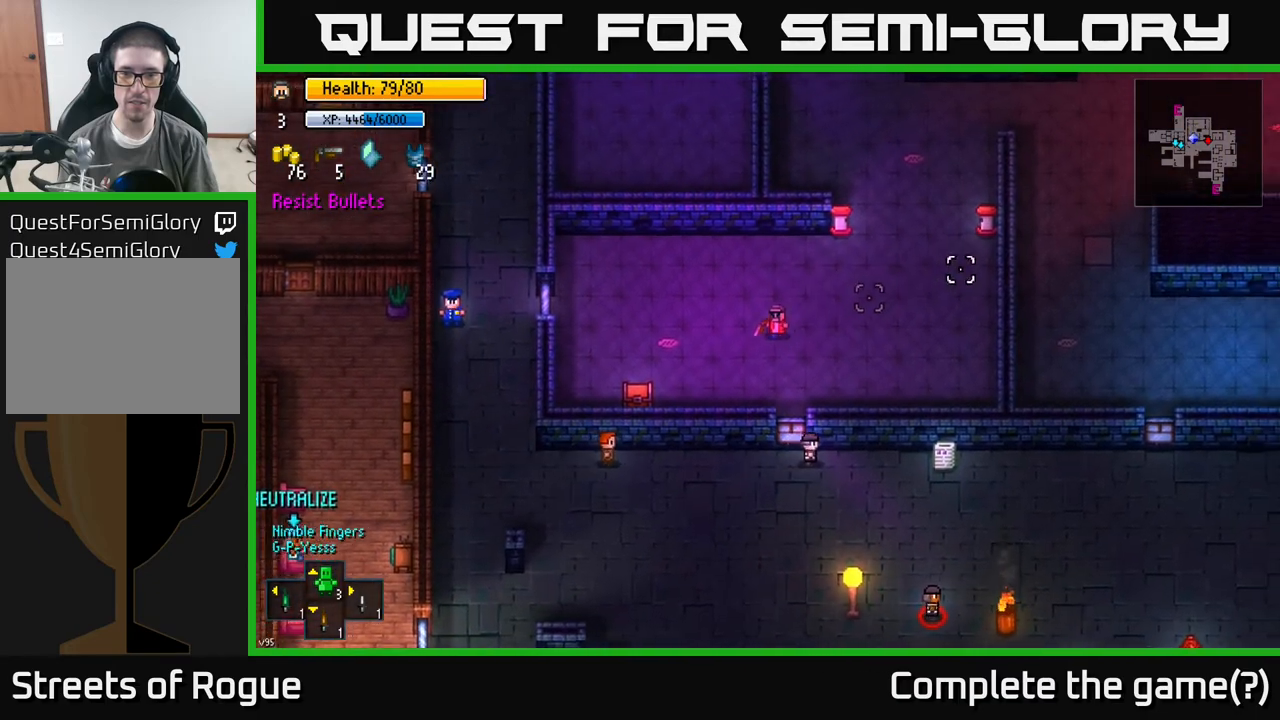
{"buttons": [], "left_stick": "left", "right_stick": "center", "events": [[83, "left_stick", "left"], [400, "right_stick", "center"]]}